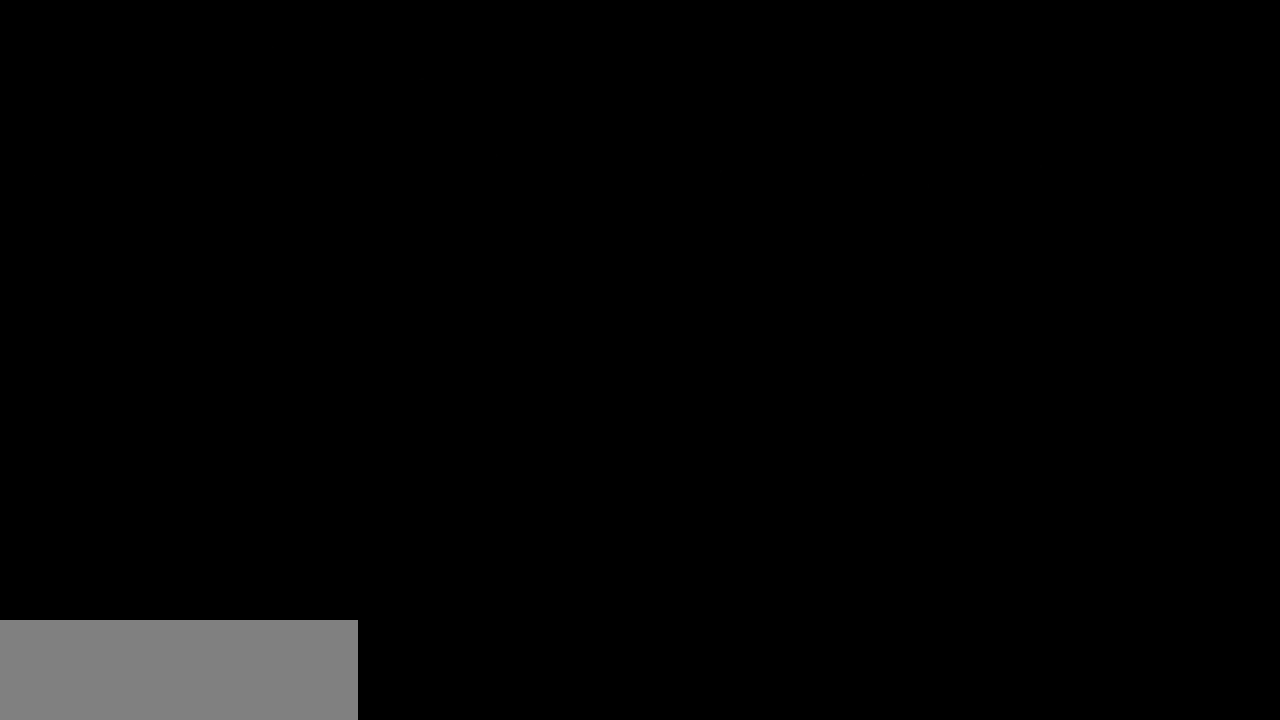
Gameplay with keyboard; each line is a JSON object with the keys held at the frame after it. "events" lists presses ("down") and releases ("up") of "block", "down", "heavy", "item", "iteml", "itemr", "jump", "left", "light", "magic", "right" and "up" between this image and that frame as [ms after this image, input, new state], when the widget could be followed in between. No other keys are recorded. Mouse input is not recorded. Key names are as the overlay labels them; some are game actions (e.g. jump) rather than physical keys.
{"keys": ["left"], "events": []}
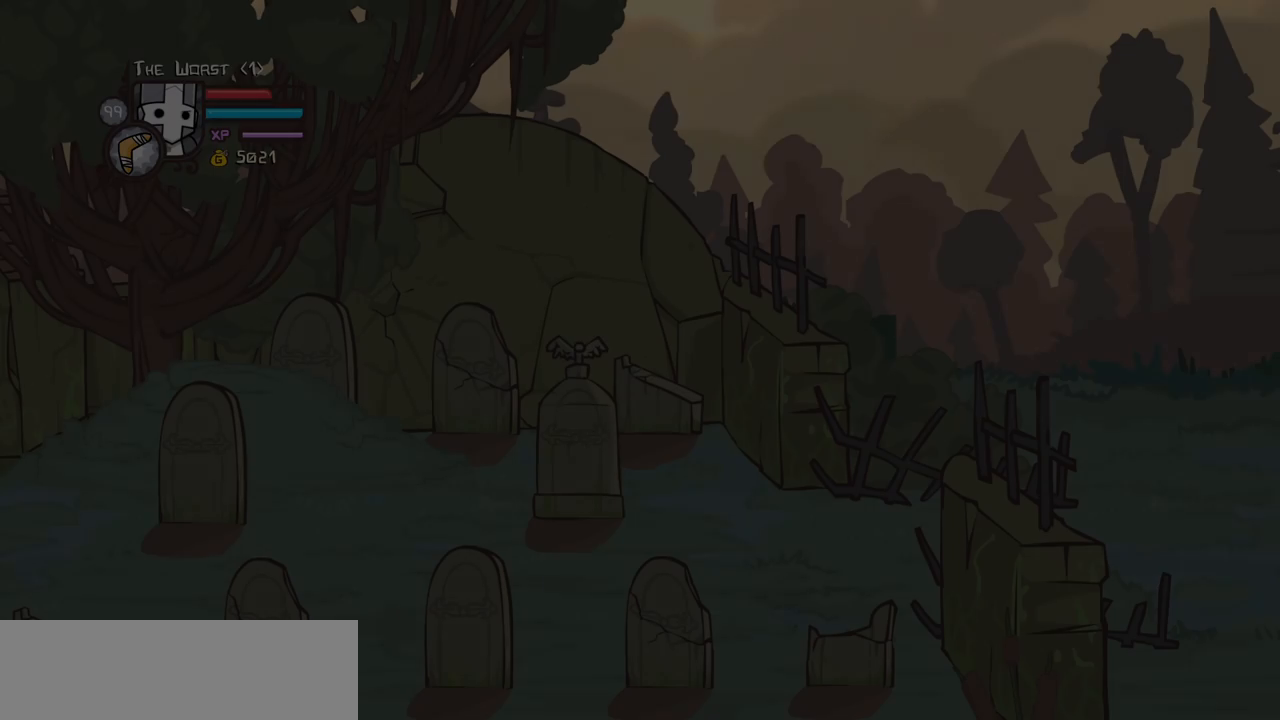
{"keys": ["left"], "events": []}
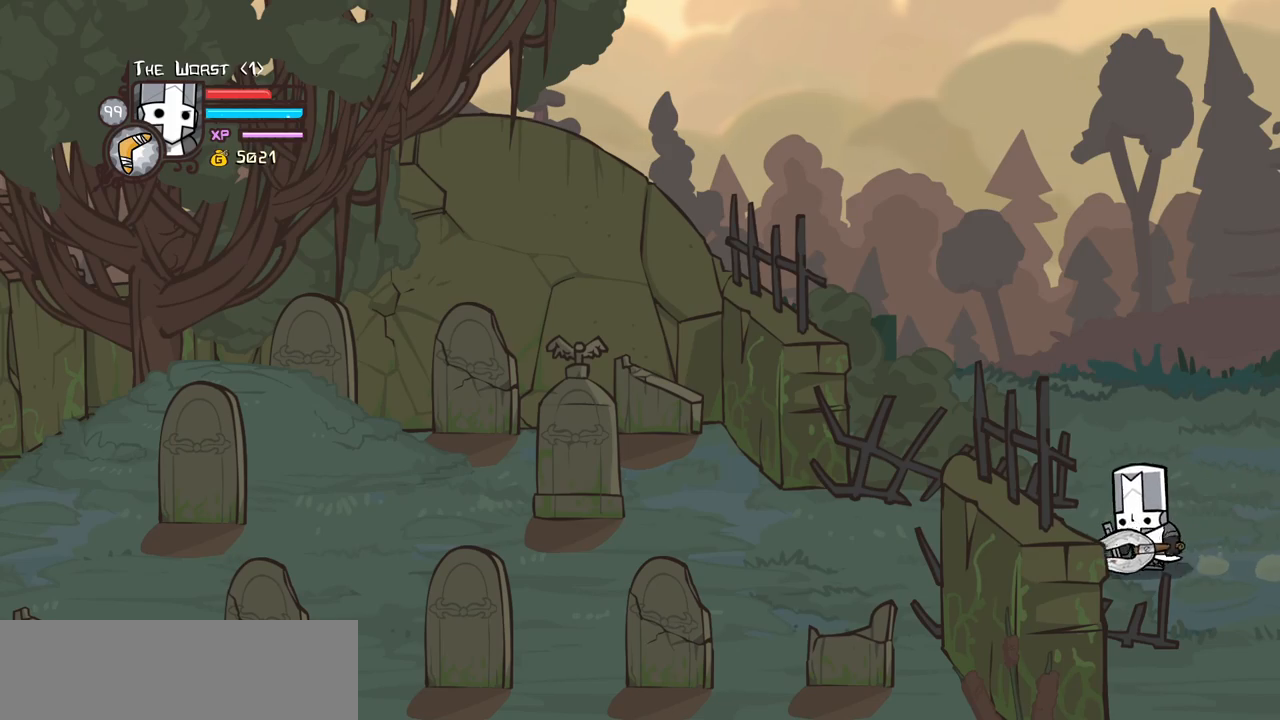
{"keys": ["left"], "events": []}
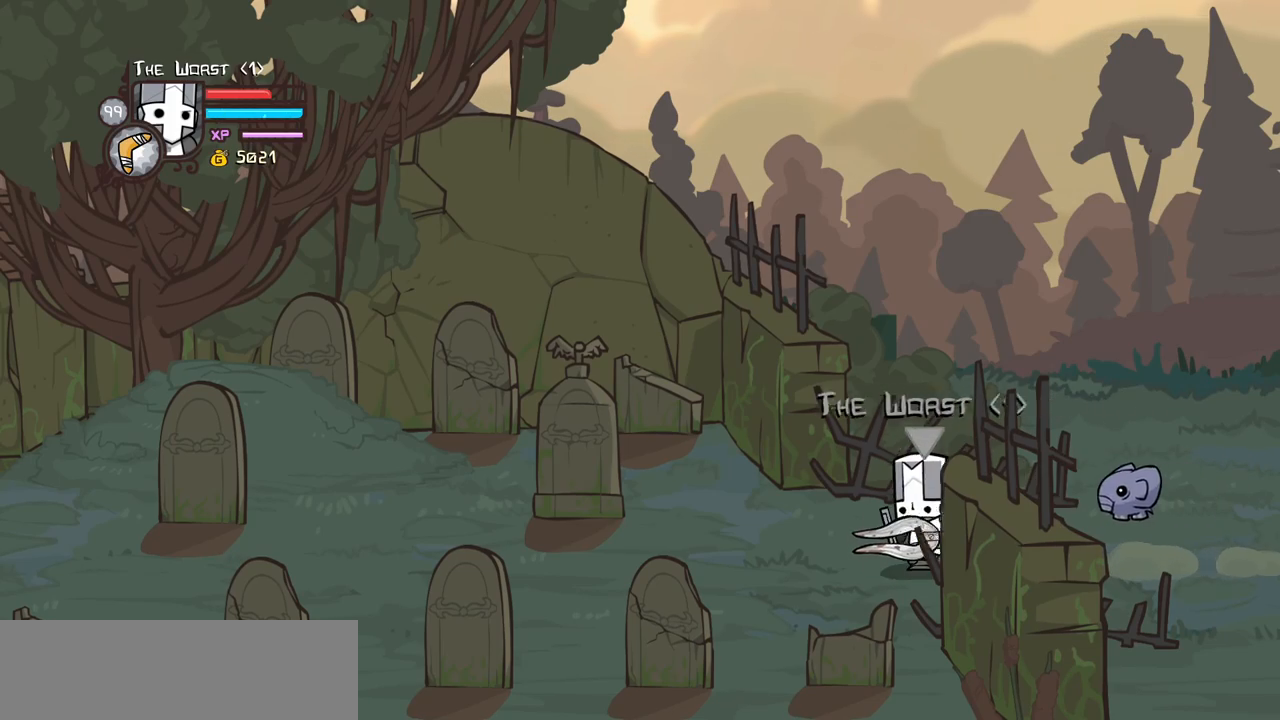
{"keys": ["down", "left"], "events": [[383, "down", "down"]]}
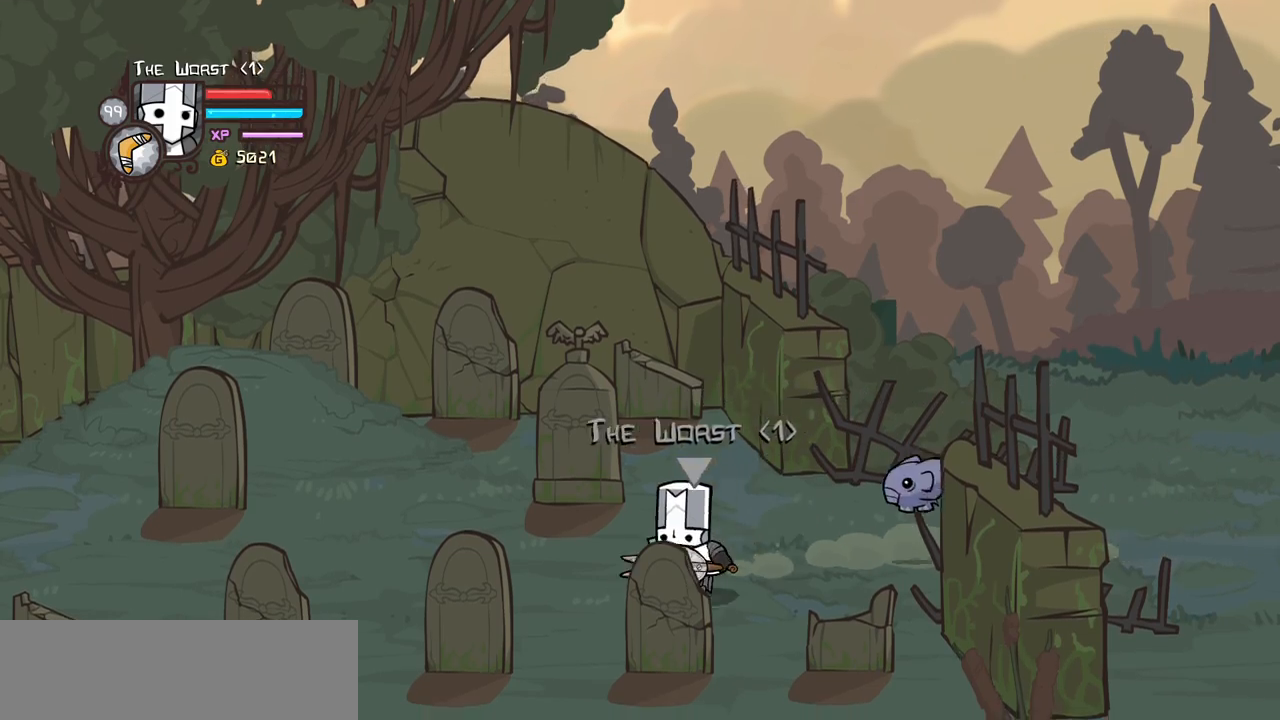
{"keys": ["block", "left"], "events": [[66, "down", "up"], [450, "block", "down"]]}
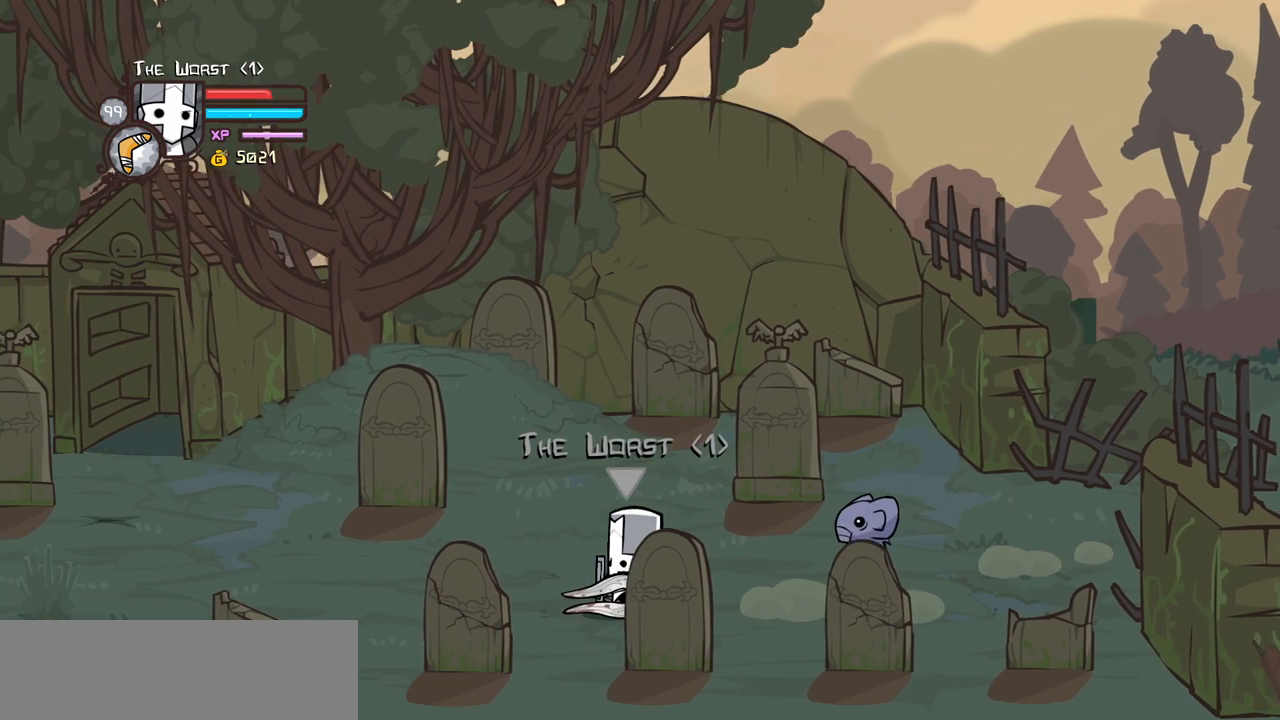
{"keys": ["block", "item"], "events": [[50, "left", "up"], [283, "right", "down"], [416, "right", "up"], [466, "item", "down"]]}
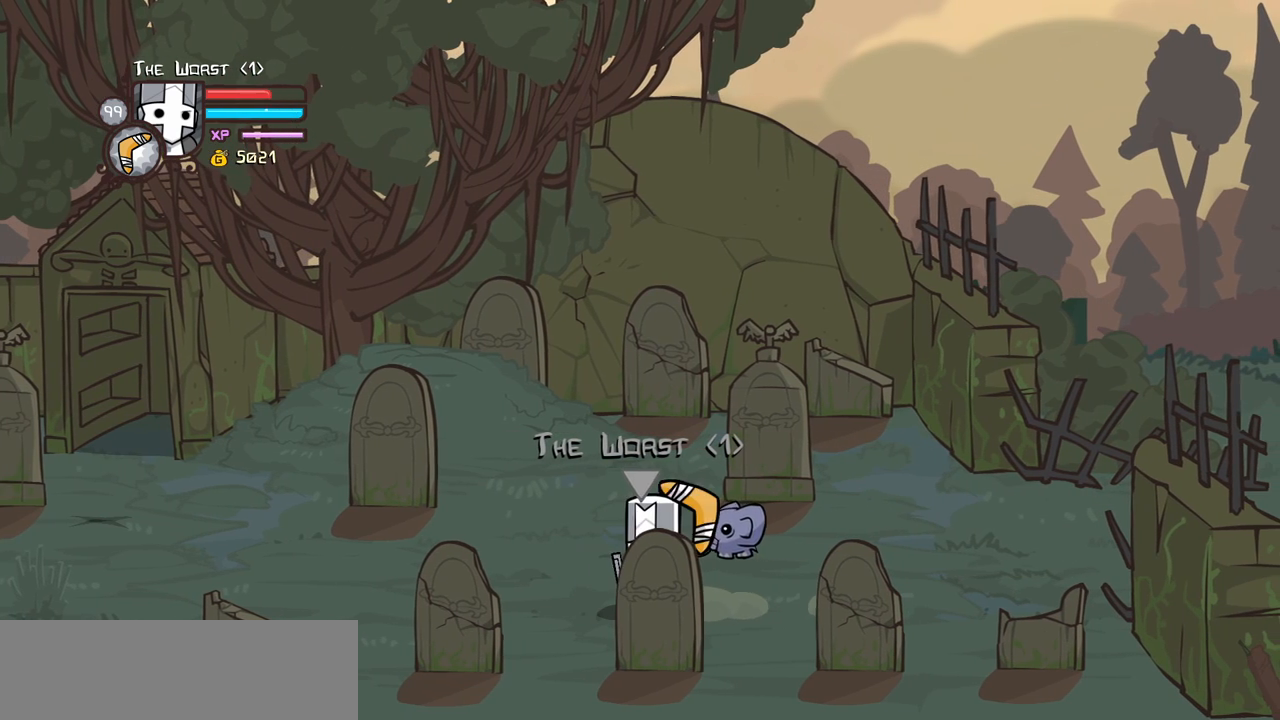
{"keys": ["item"], "events": [[16, "block", "up"]]}
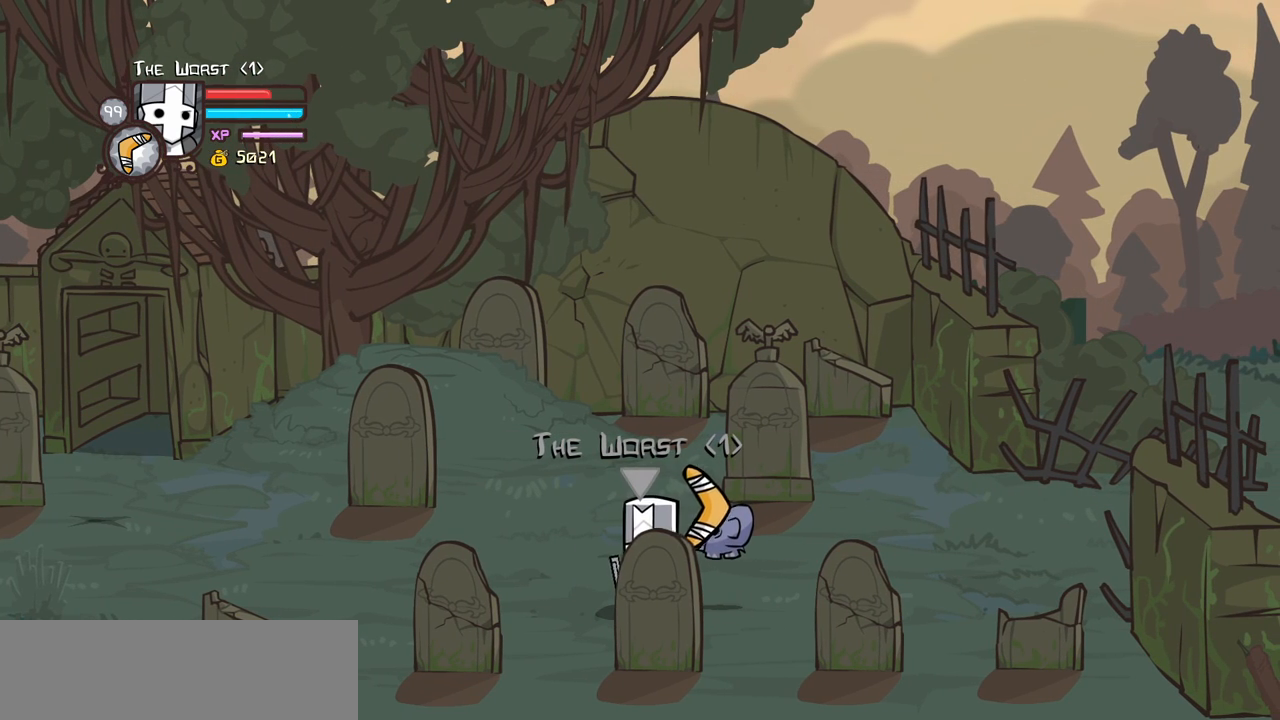
{"keys": ["magic"], "events": [[66, "item", "up"], [500, "magic", "down"]]}
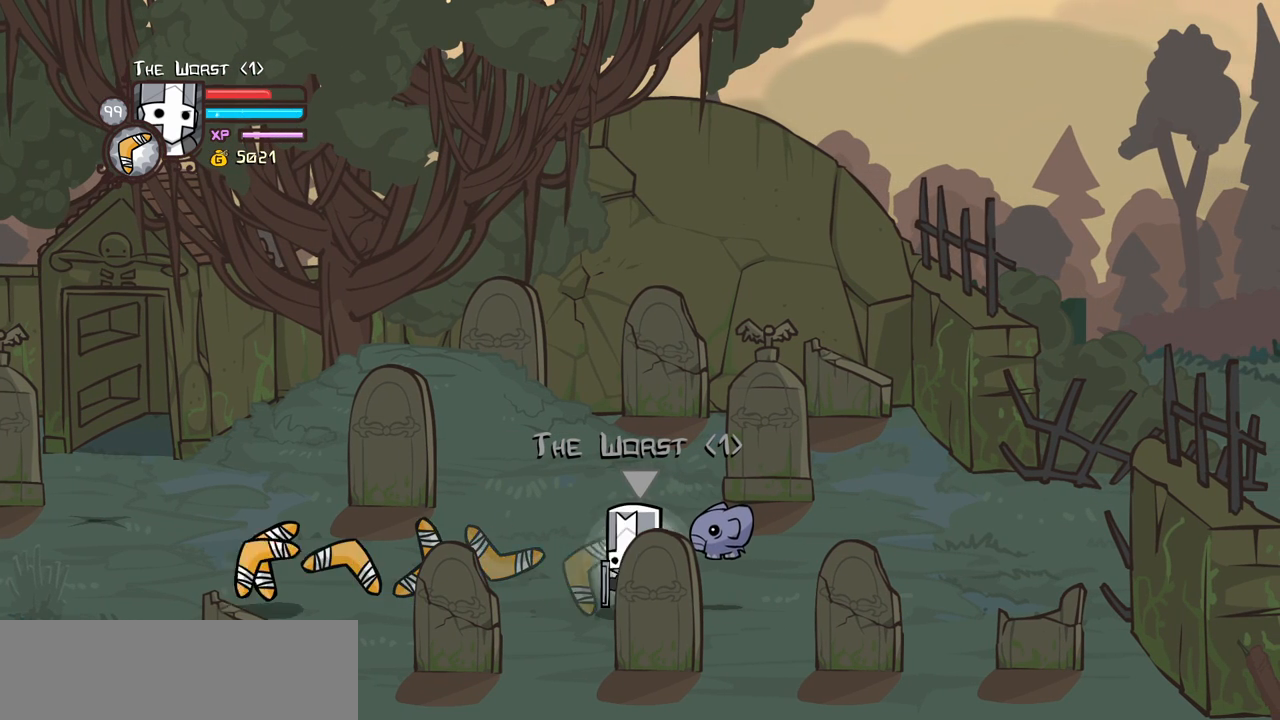
{"keys": [], "events": [[133, "heavy", "down"], [316, "heavy", "up"], [416, "magic", "up"]]}
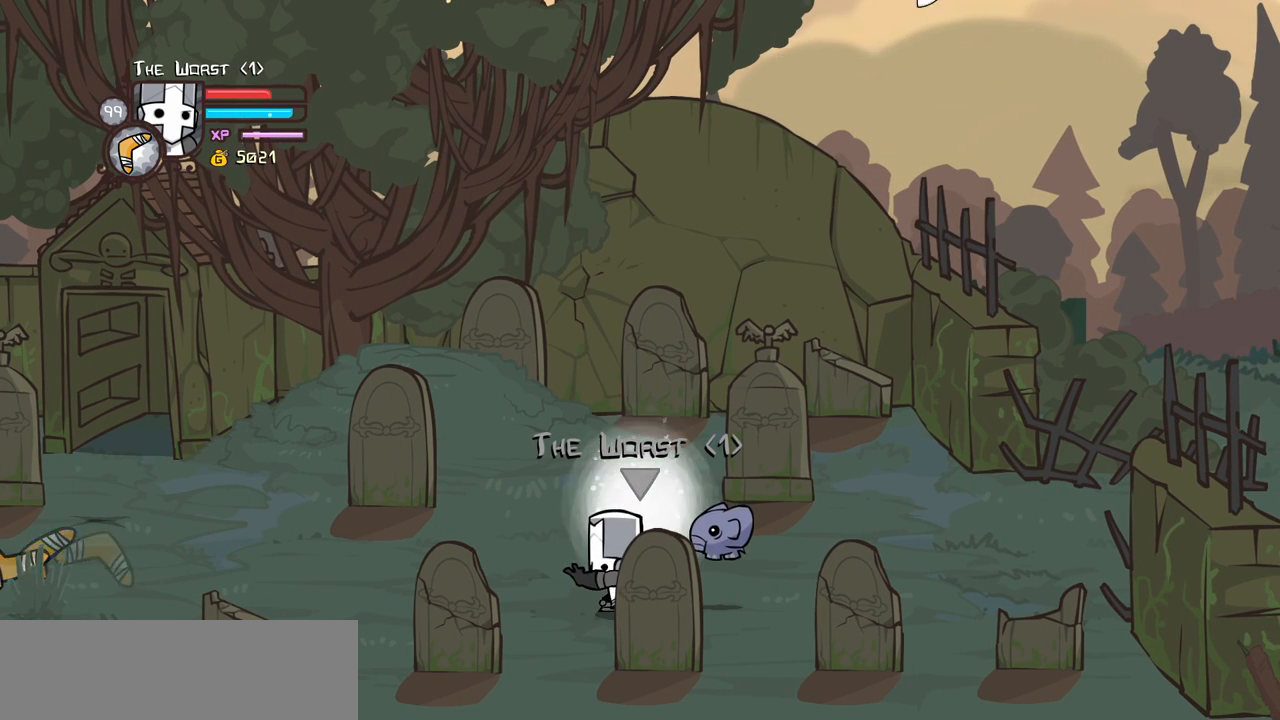
{"keys": [], "events": []}
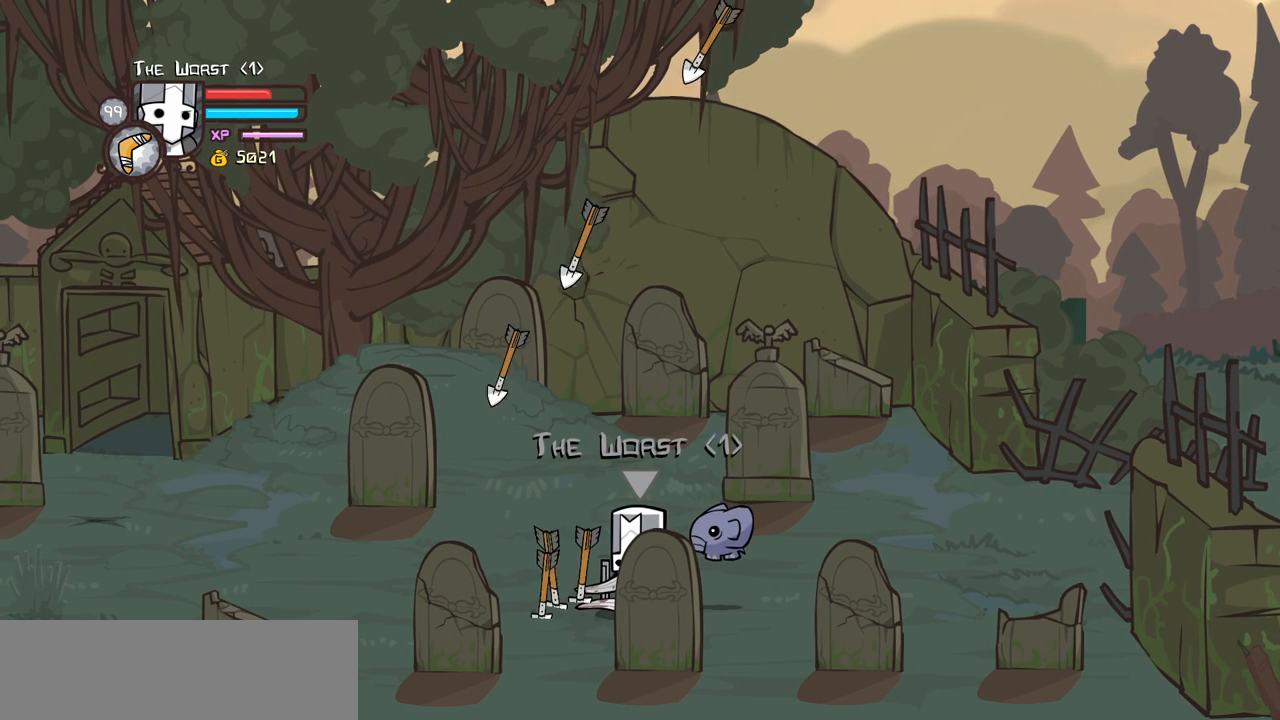
{"keys": [], "events": []}
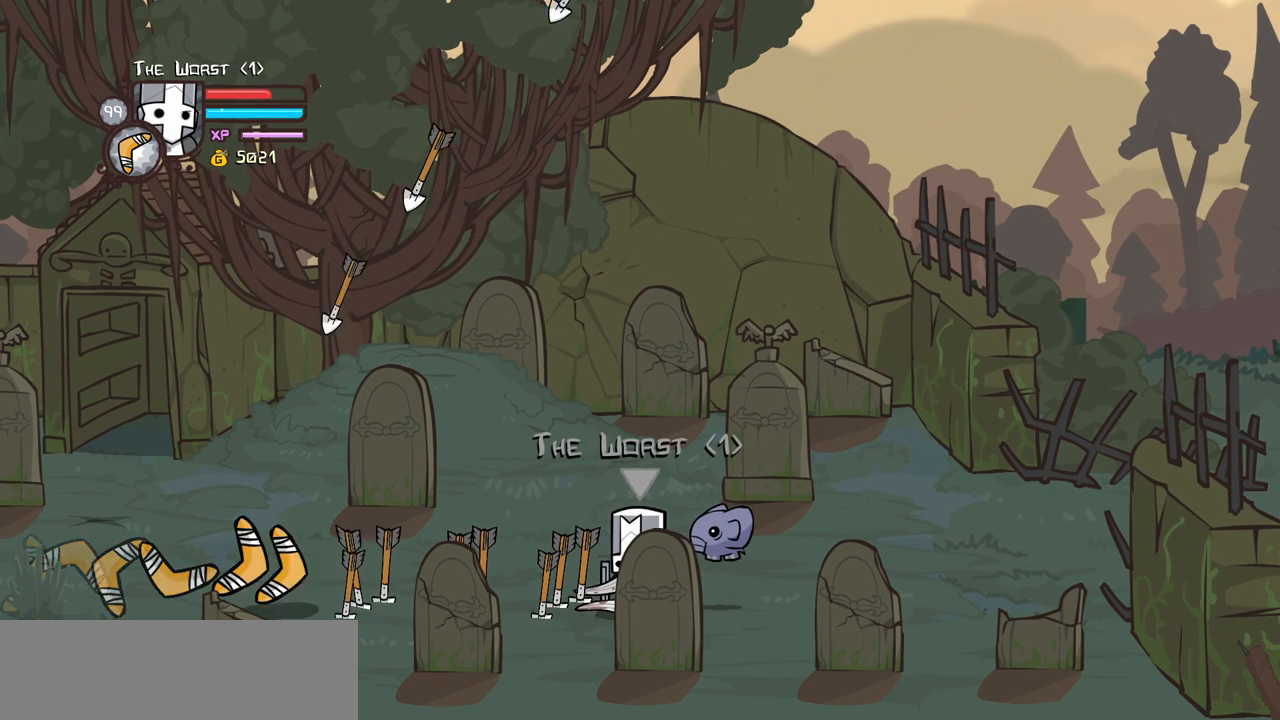
{"keys": ["item"], "events": [[466, "item", "down"]]}
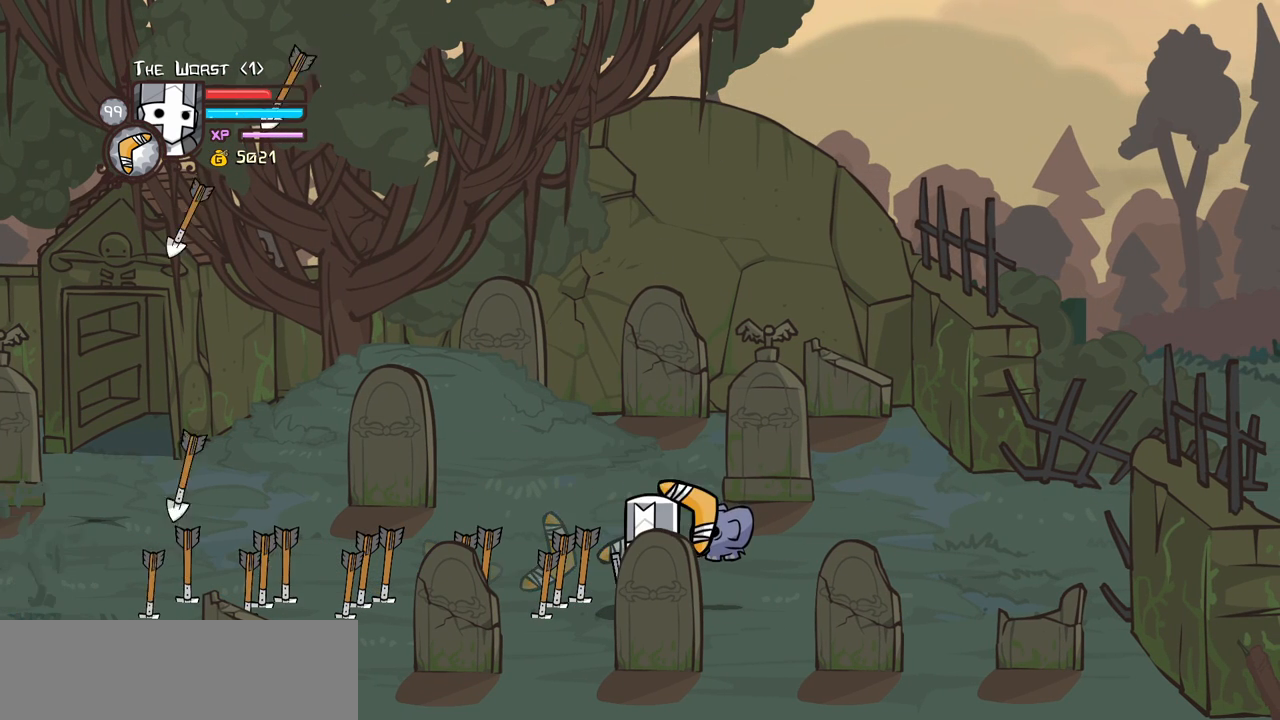
{"keys": ["item"], "events": []}
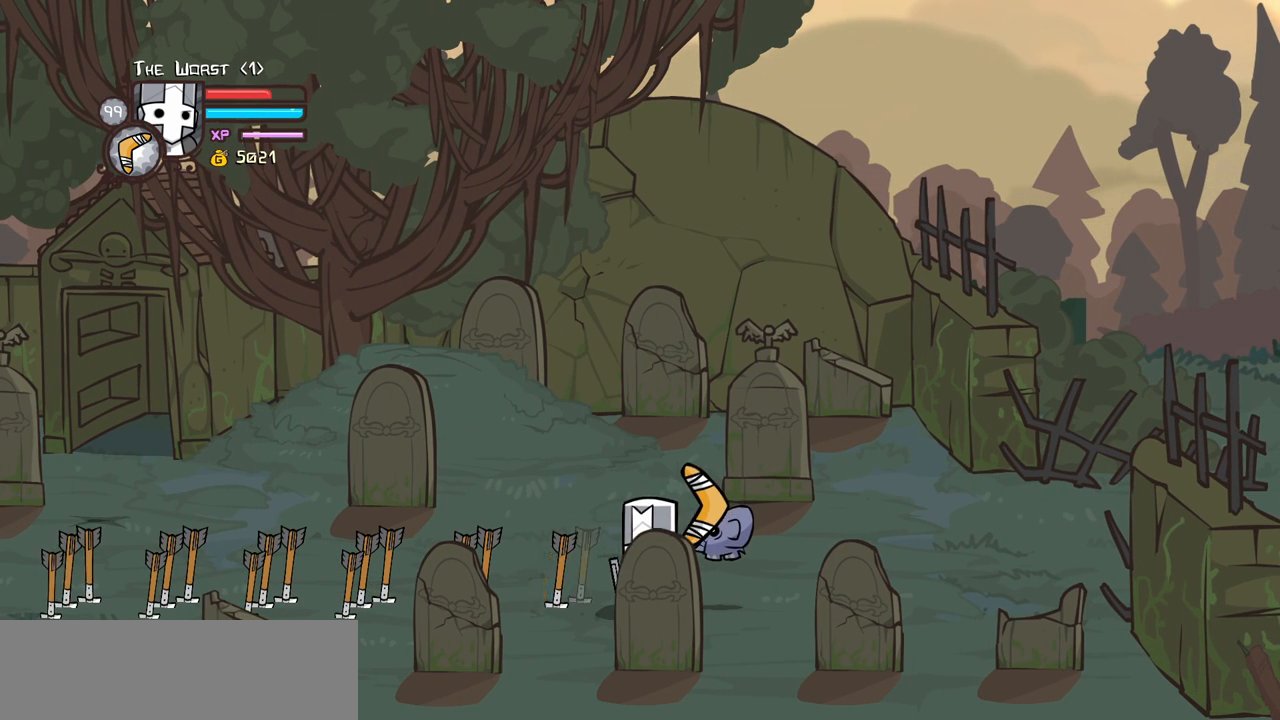
{"keys": ["right"], "events": [[33, "item", "up"], [266, "right", "down"]]}
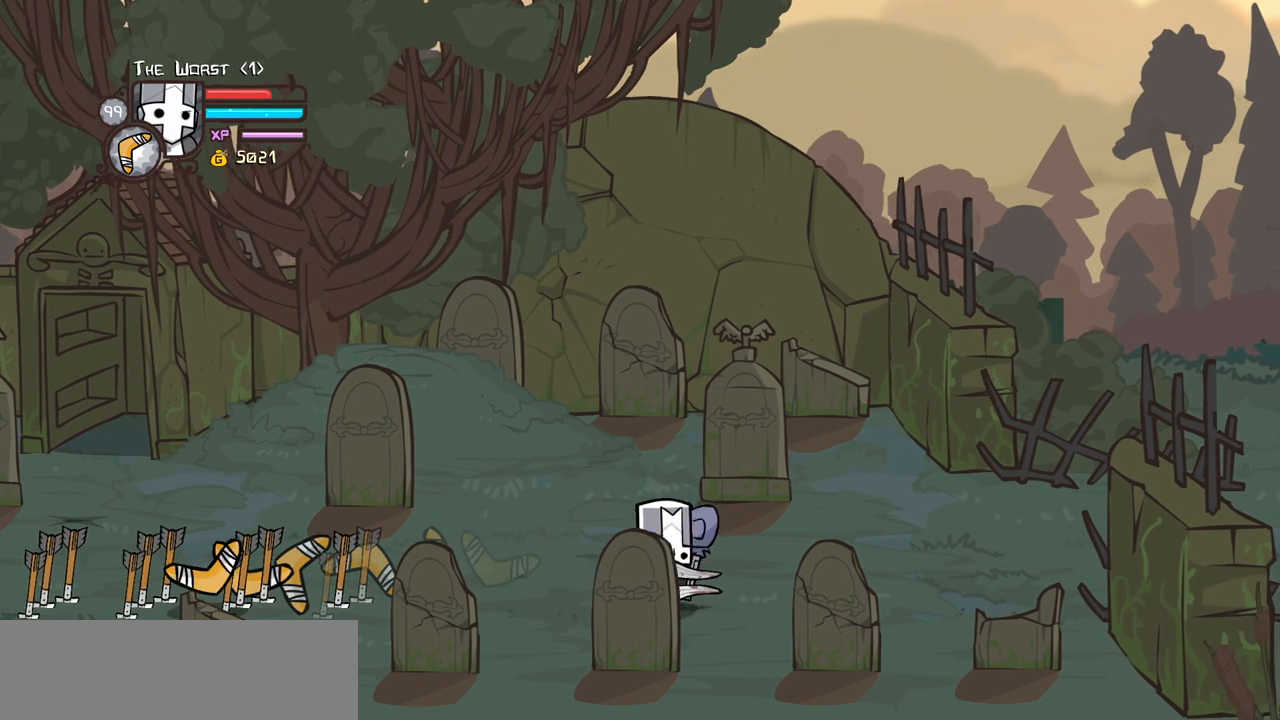
{"keys": ["right"], "events": []}
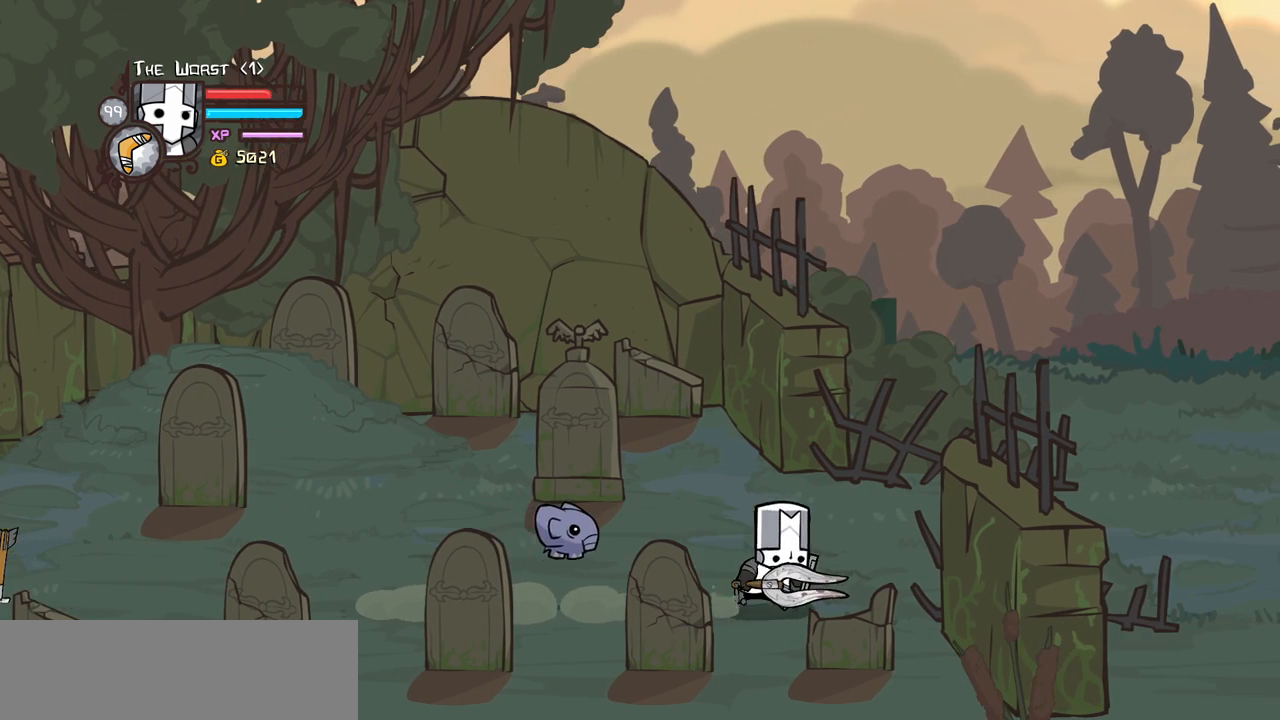
{"keys": ["right"], "events": [[66, "up", "down"], [200, "up", "up"]]}
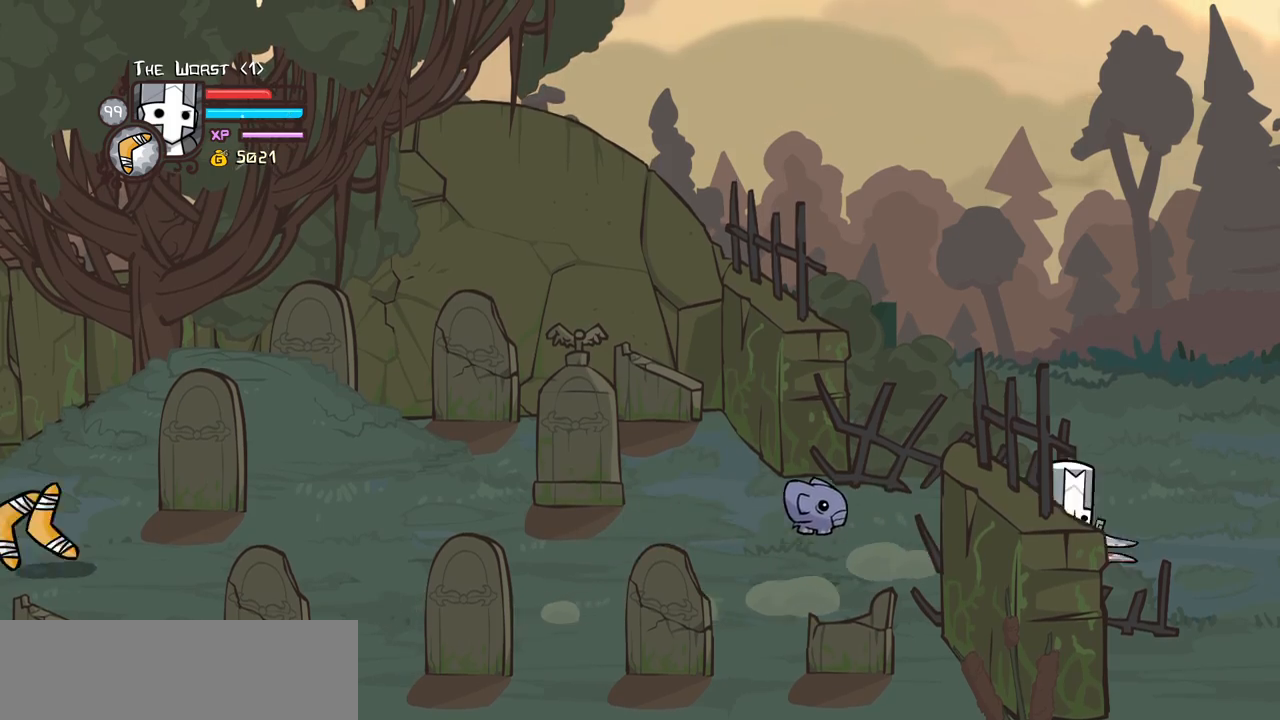
{"keys": ["right"], "events": []}
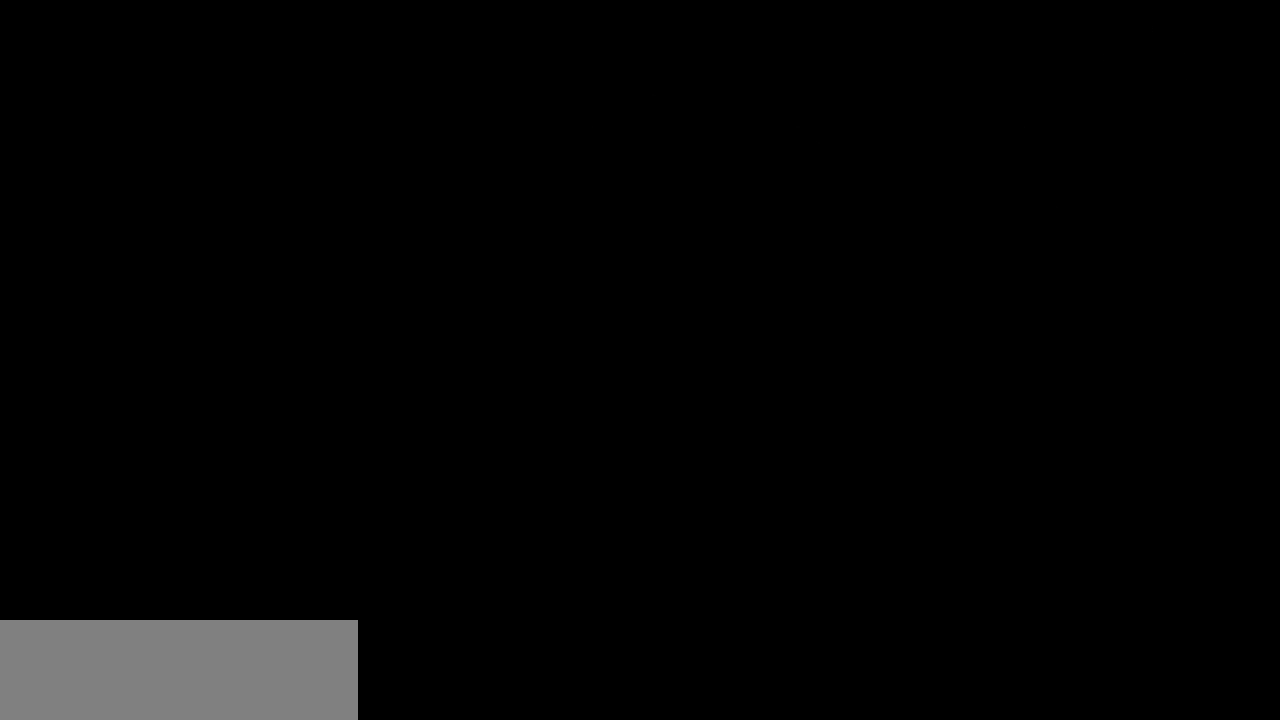
{"keys": ["left"], "events": [[233, "left", "down"], [283, "right", "up"]]}
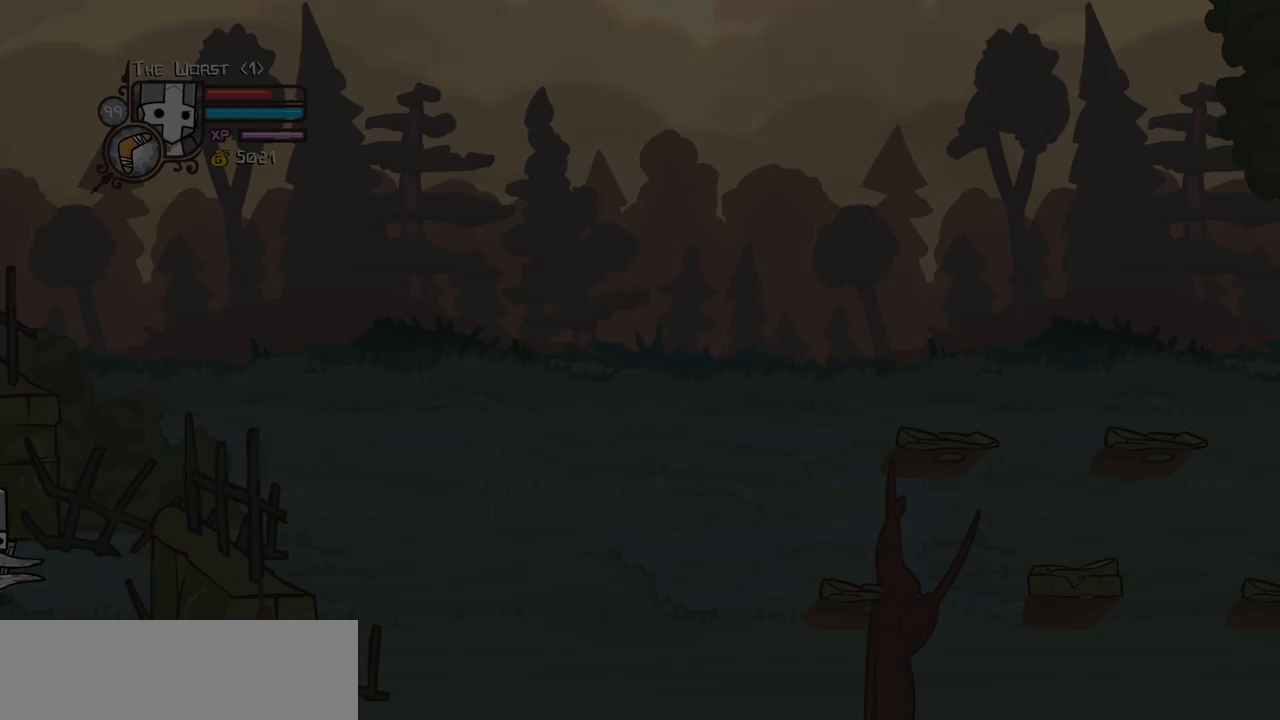
{"keys": ["left"], "events": []}
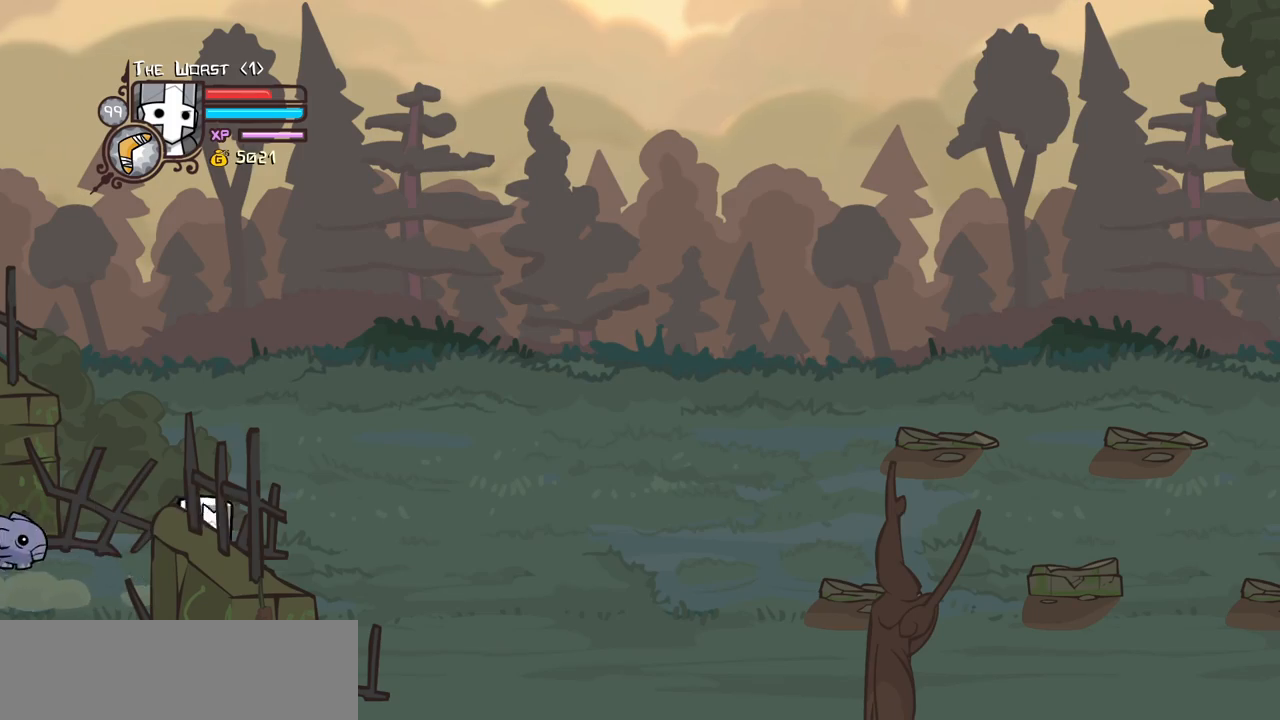
{"keys": ["left"], "events": []}
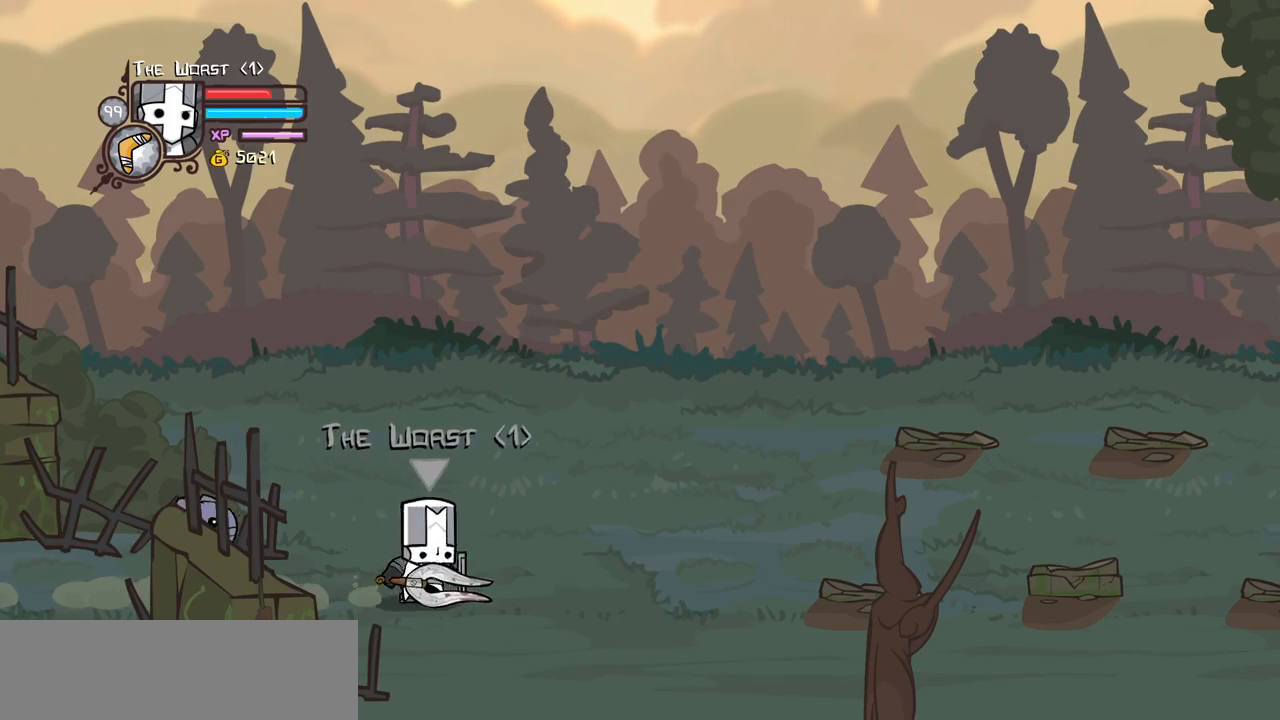
{"keys": ["left"], "events": []}
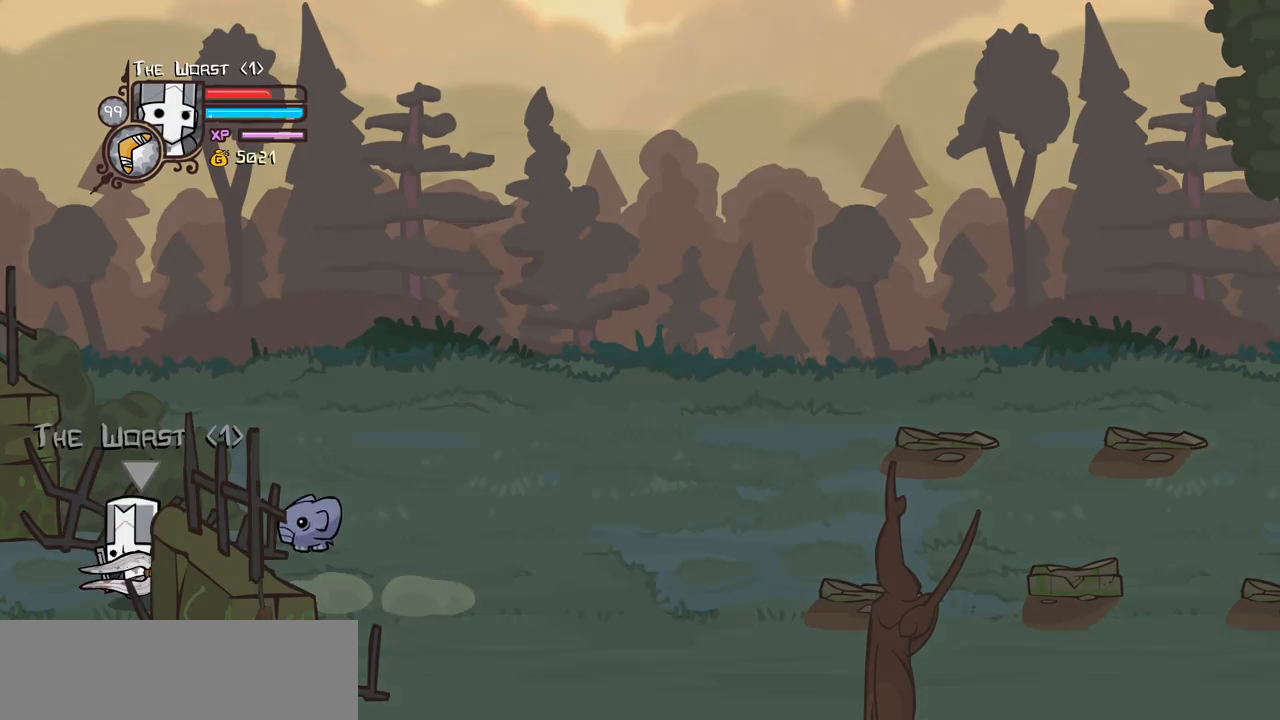
{"keys": ["left"], "events": []}
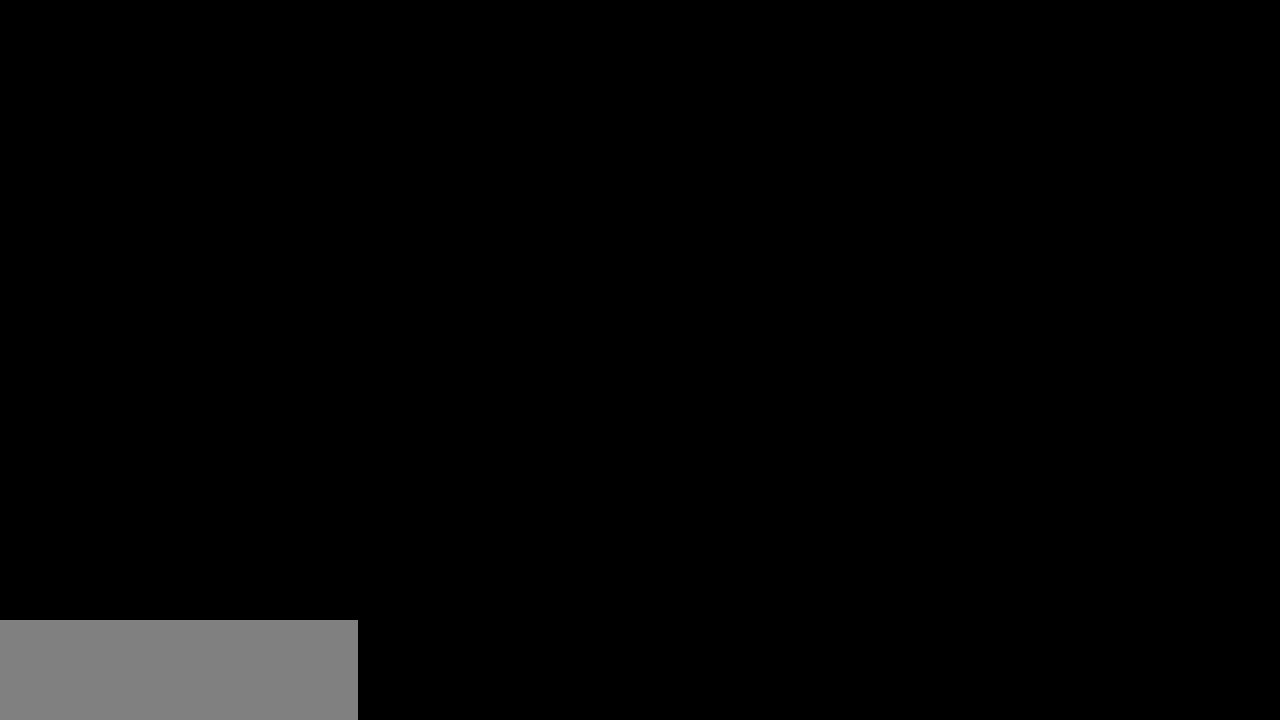
{"keys": ["left"], "events": []}
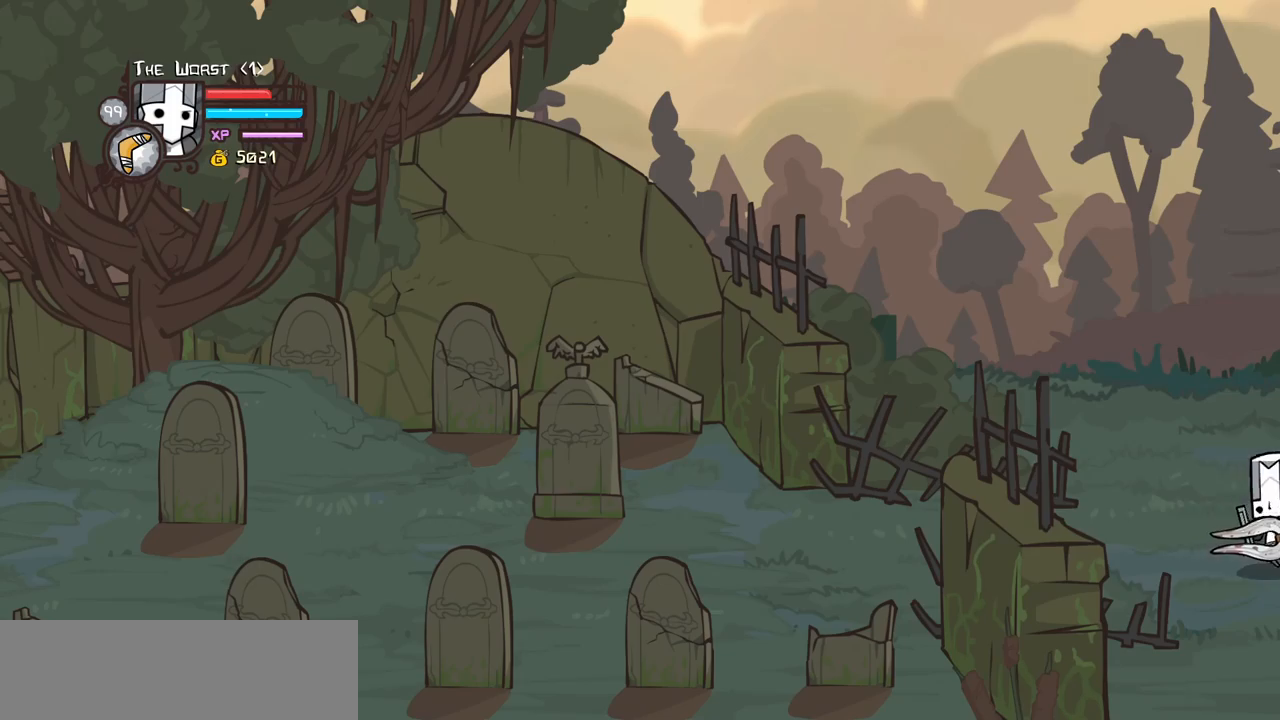
{"keys": ["left"], "events": []}
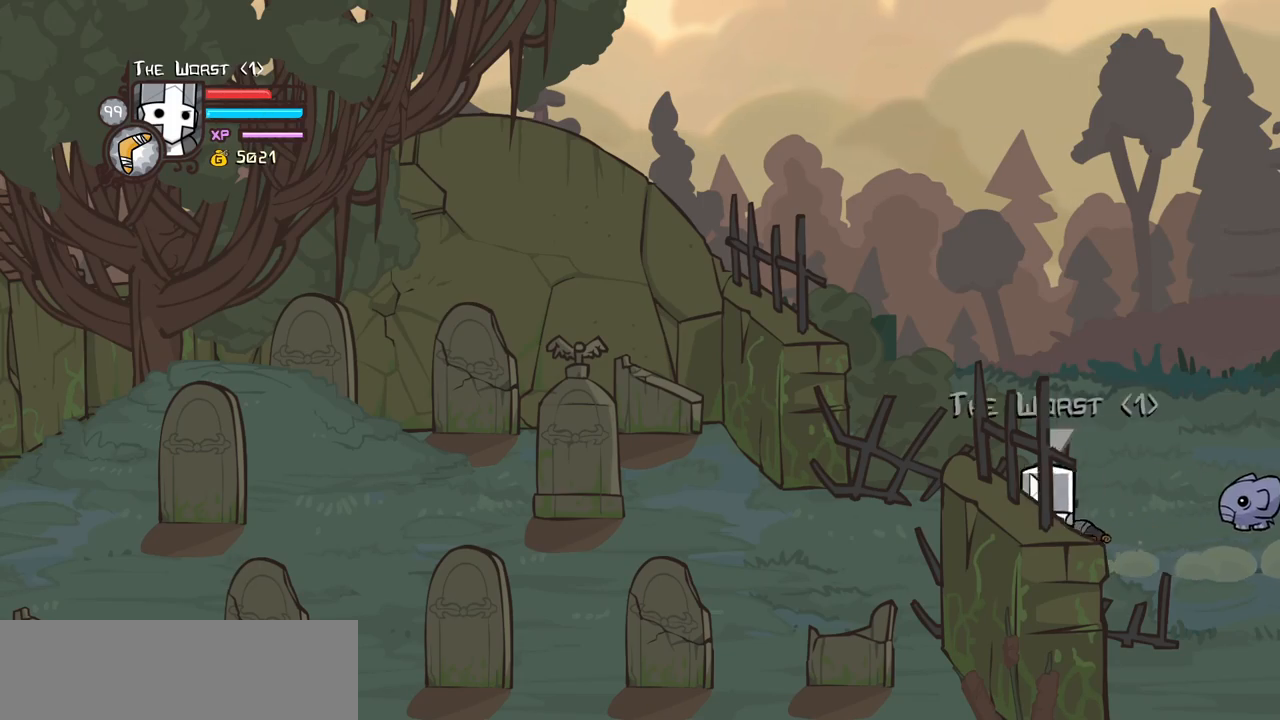
{"keys": ["left"], "events": []}
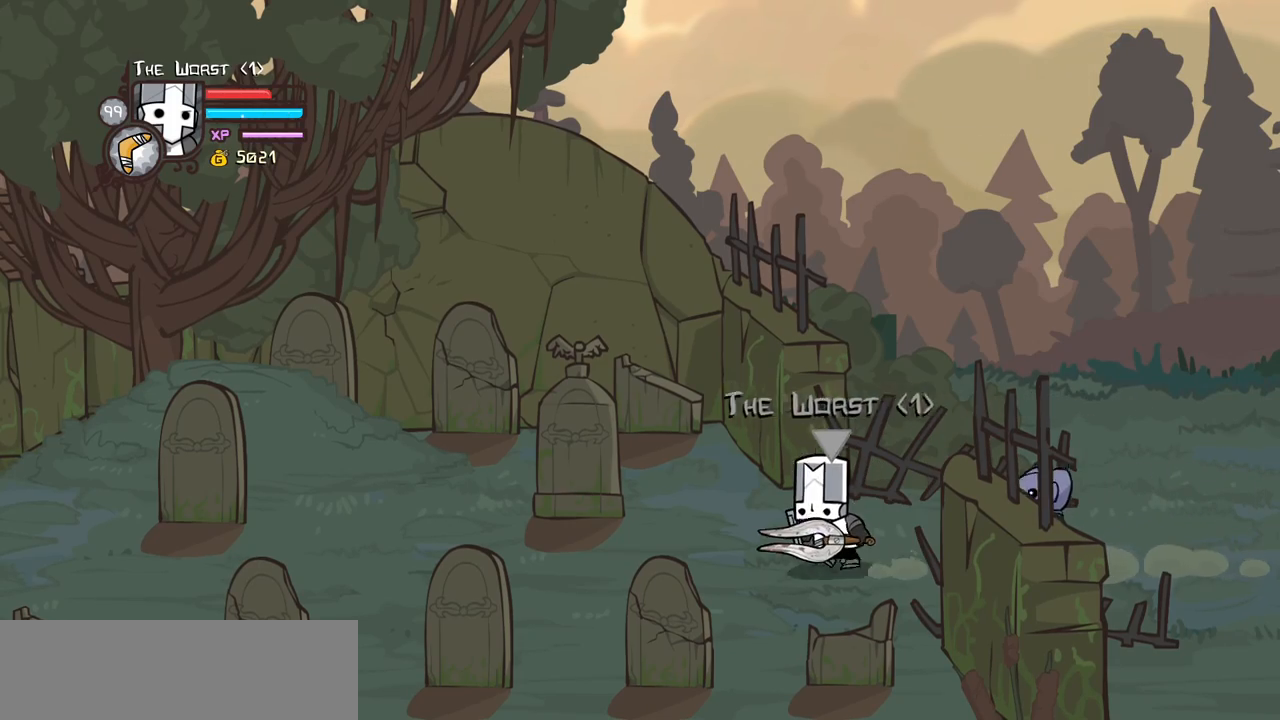
{"keys": ["left"], "events": []}
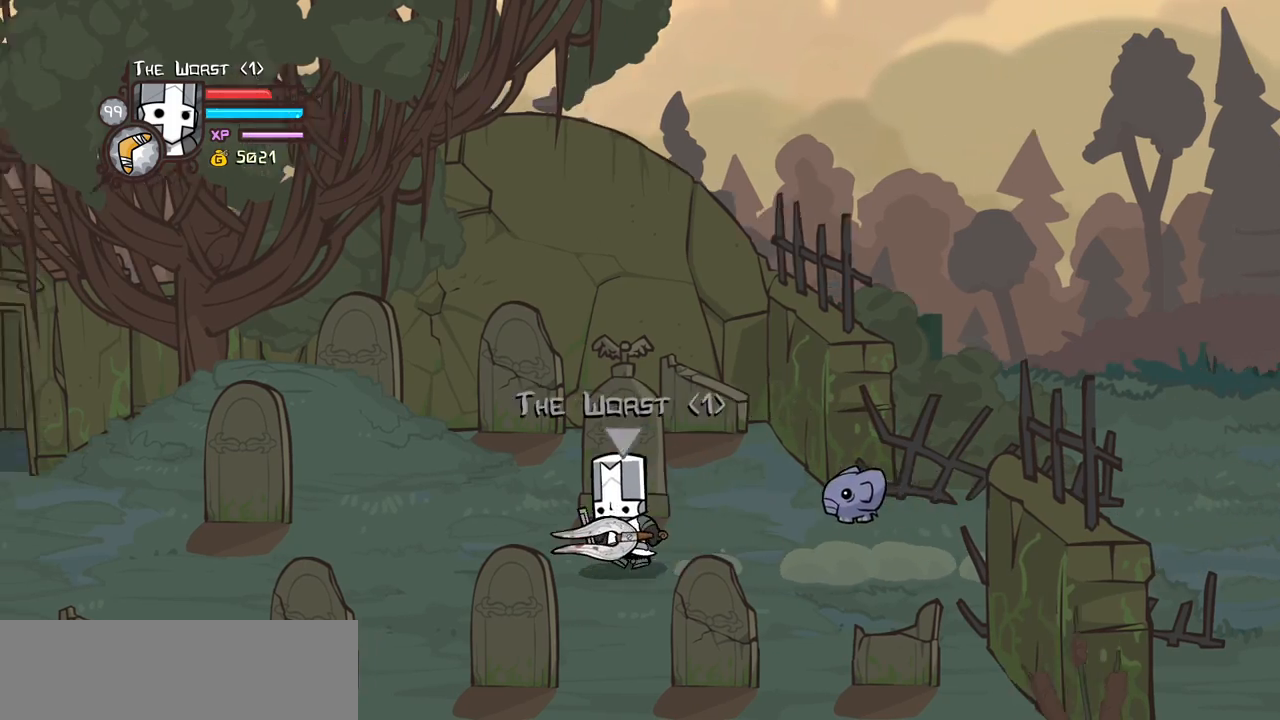
{"keys": ["block", "left"], "events": [[133, "down", "down"], [283, "down", "up"], [366, "block", "down"]]}
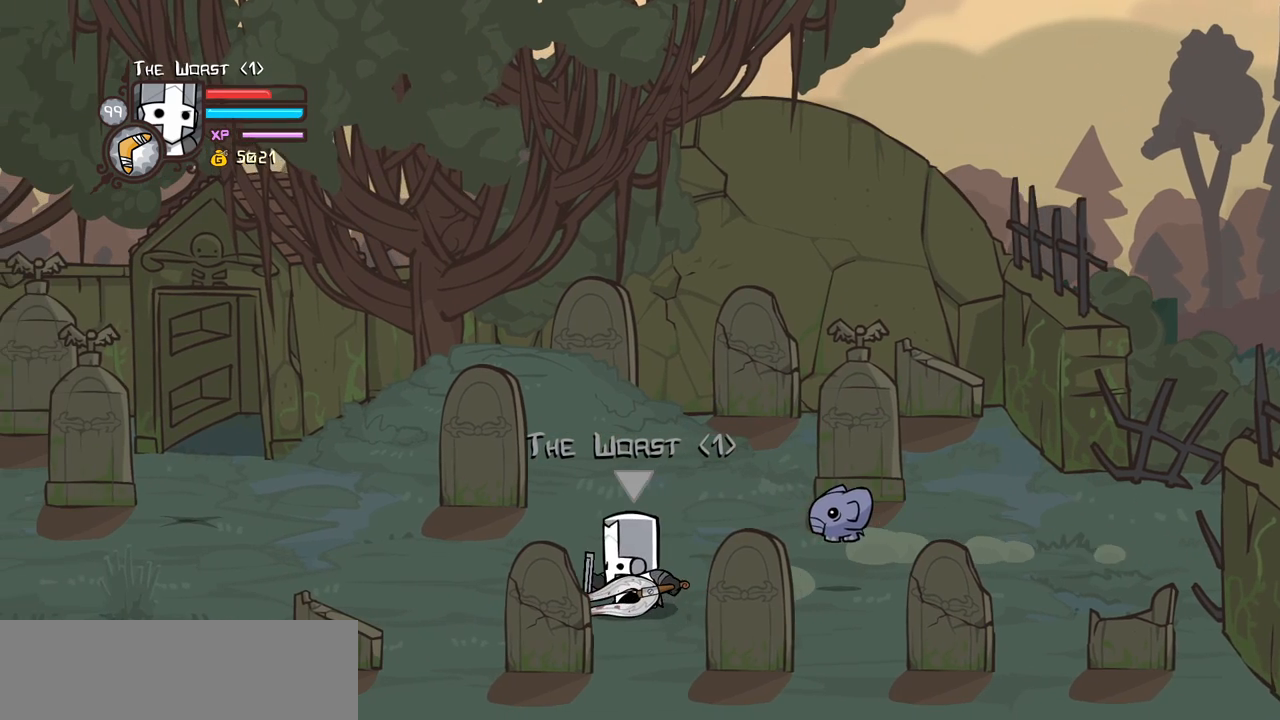
{"keys": ["heavy", "magic"], "events": [[16, "left", "up"], [200, "block", "up"], [300, "magic", "down"], [333, "heavy", "down"]]}
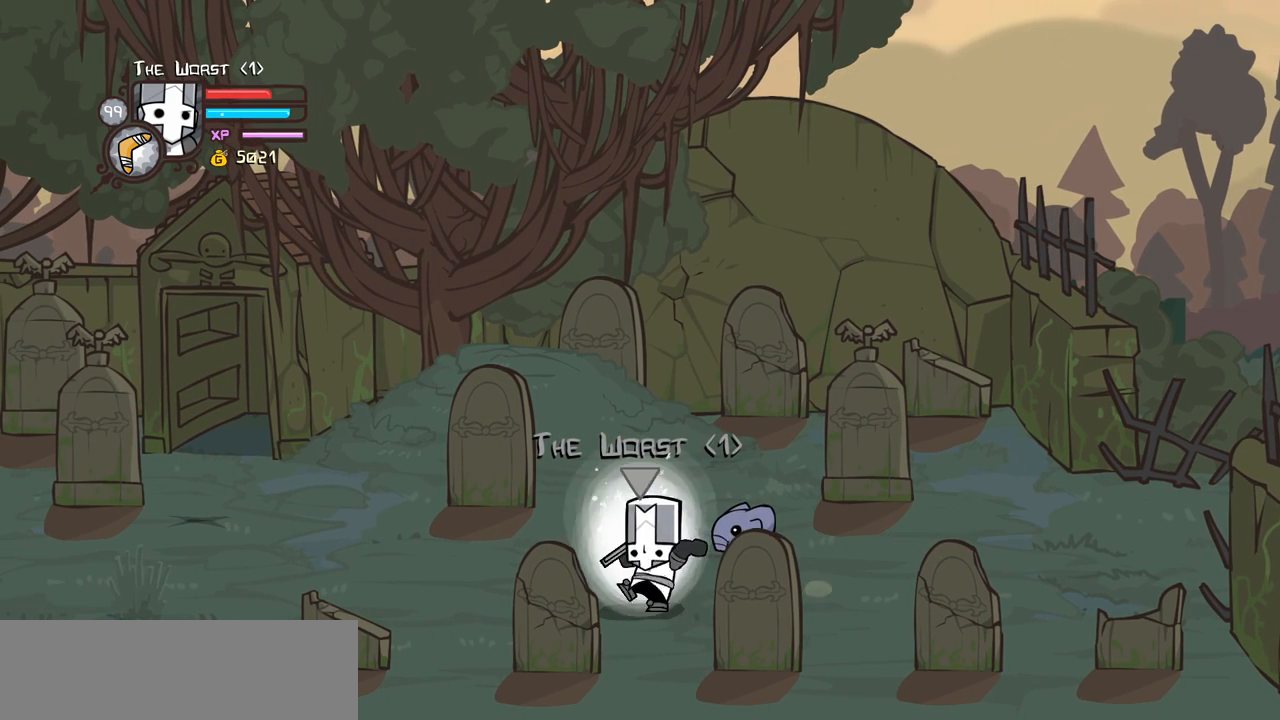
{"keys": [], "events": [[33, "magic", "up"], [66, "heavy", "up"]]}
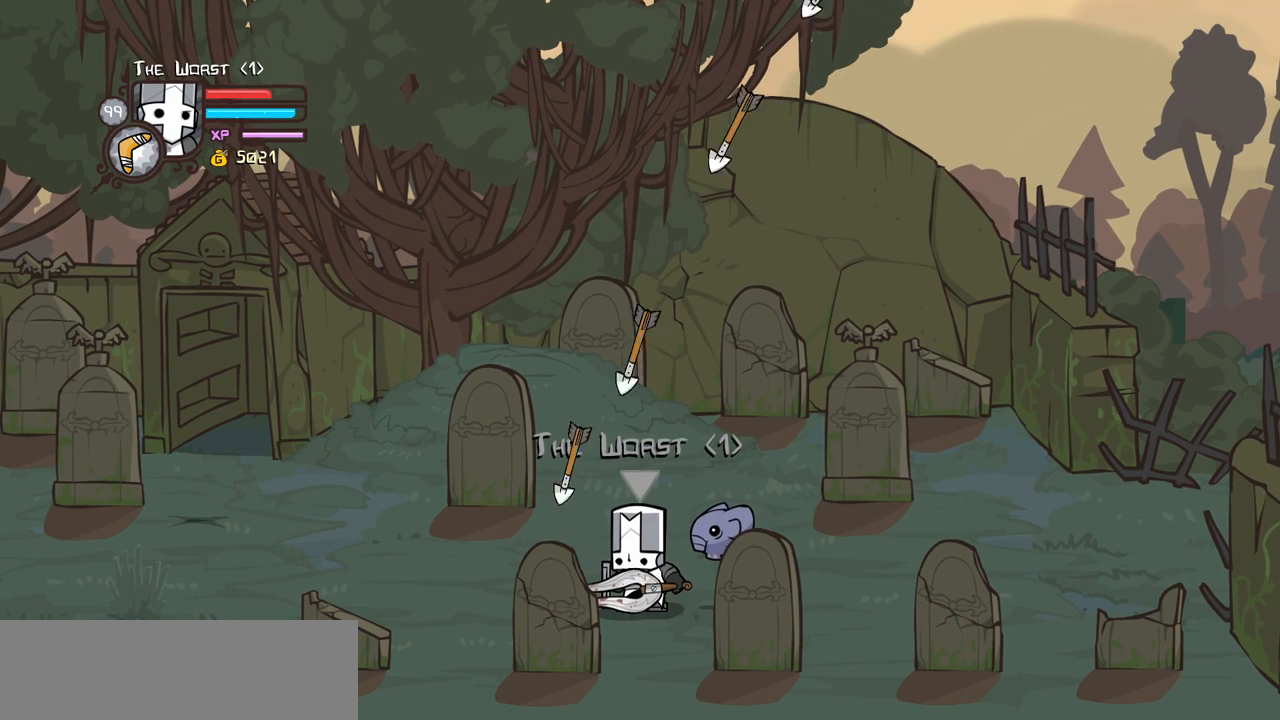
{"keys": [], "events": []}